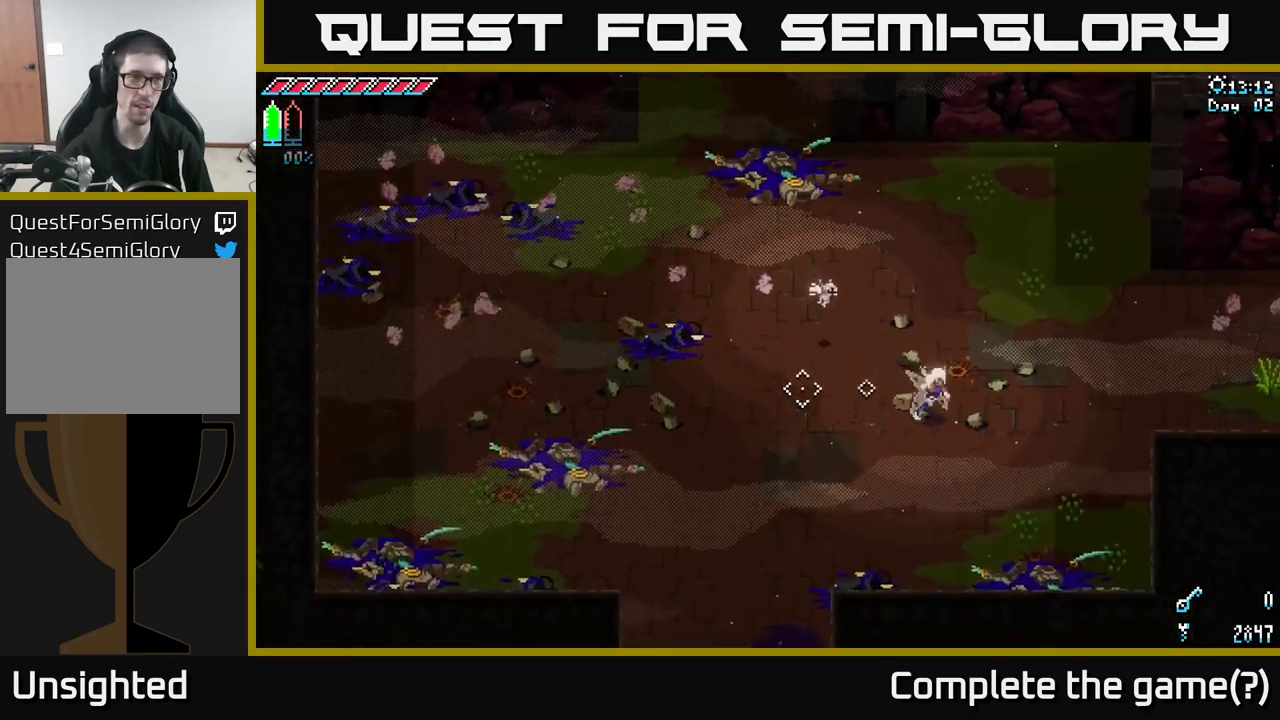
Gameplay with a controller (Xbox layout); each line is a JSON object with the inputs held at the frame after it. "events" lists button and stick changes between this image and that frame as [ms after this image, input, new state], when the widget could be followed in between.
{"buttons": [], "left_stick": "center", "right_stick": "left", "events": [[167, "left_stick", "down-left"], [250, "L2", "down"], [367, "left_stick", "center"], [383, "L2", "up"]]}
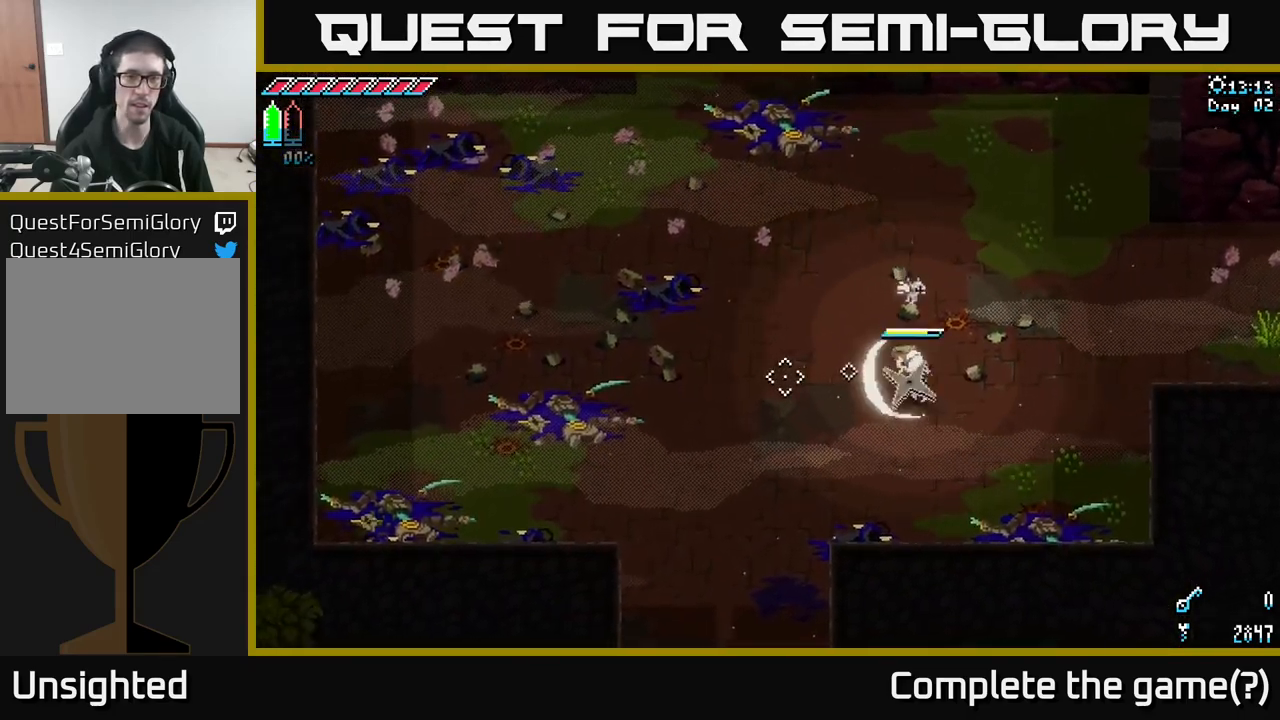
{"buttons": [], "left_stick": "up", "right_stick": "left", "events": [[100, "left_stick", "left"], [283, "left_stick", "down-left"], [400, "left_stick", "center"], [500, "left_stick", "up"]]}
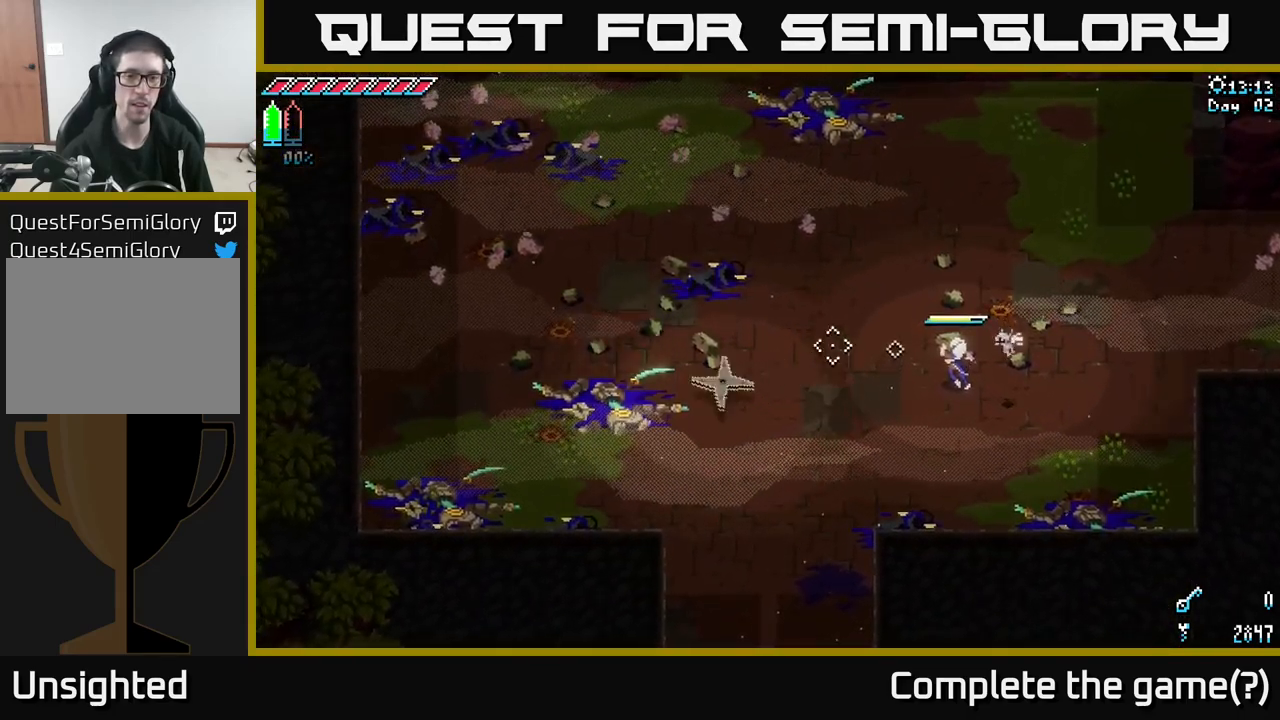
{"buttons": [], "left_stick": "center", "right_stick": "up", "events": [[33, "right_stick", "up-left"], [167, "right_stick", "up"], [283, "left_stick", "center"]]}
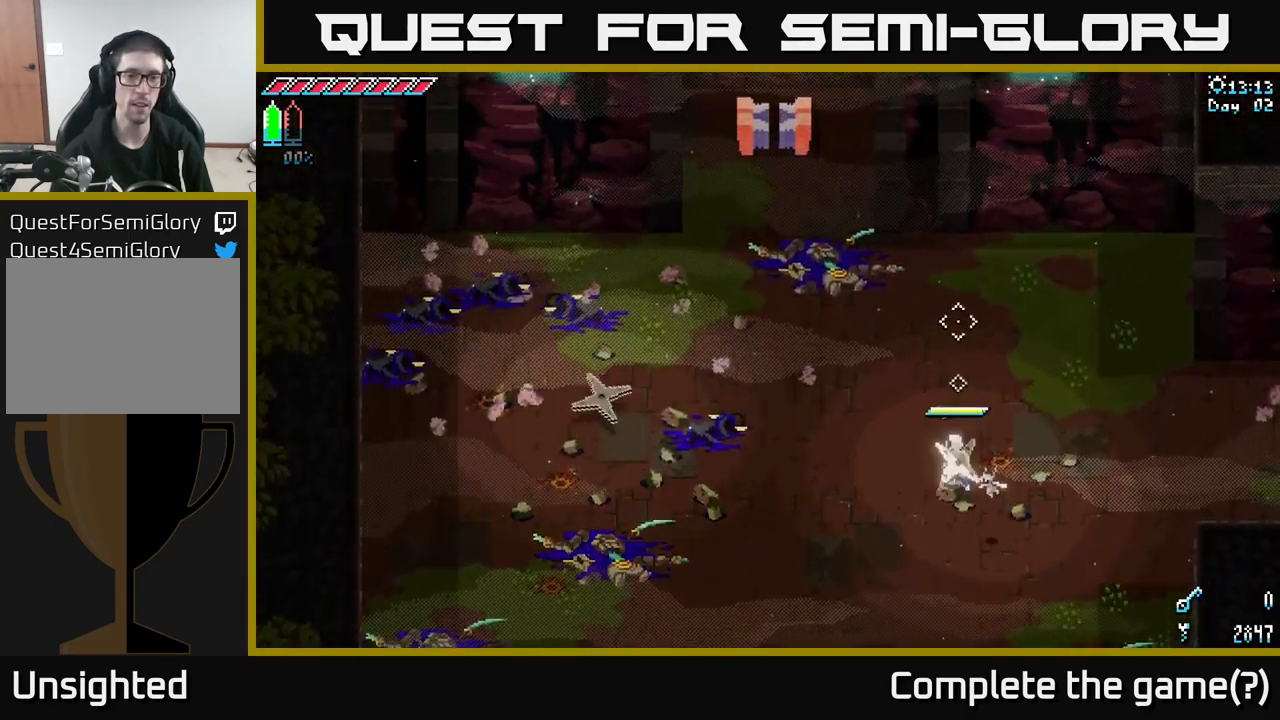
{"buttons": [], "left_stick": "center", "right_stick": "right", "events": [[67, "right_stick", "up-right"], [483, "right_stick", "right"]]}
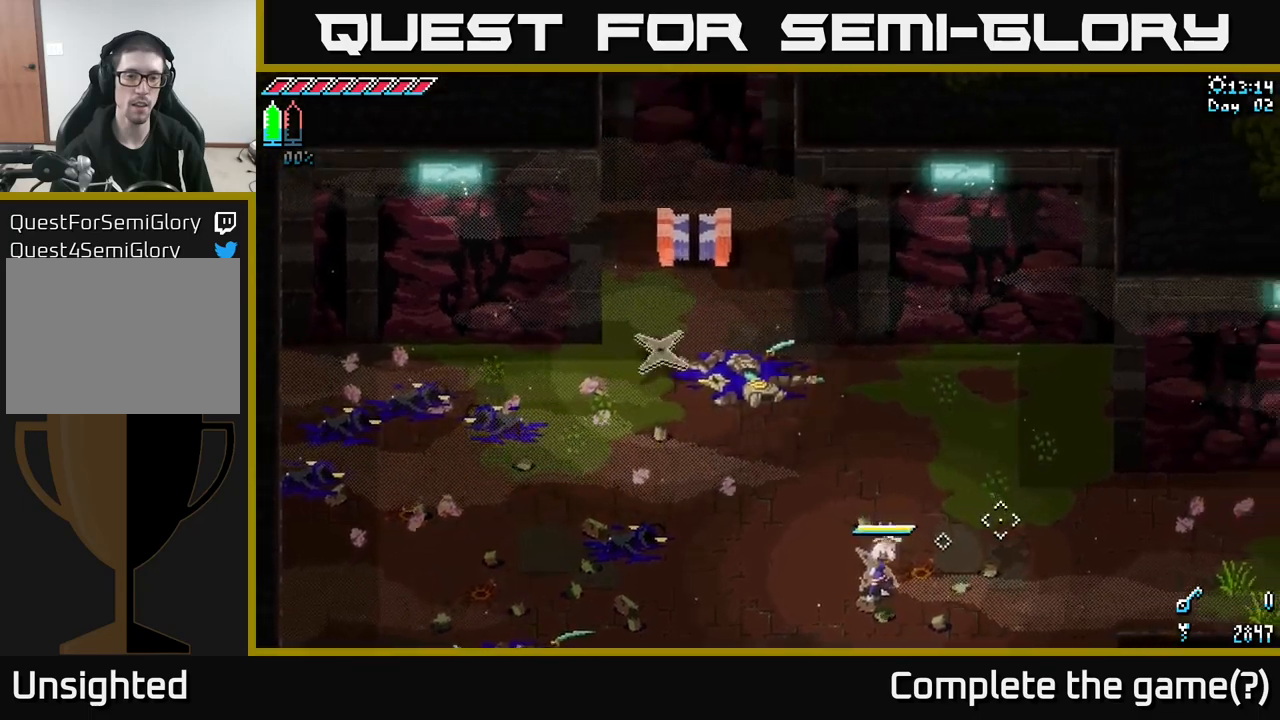
{"buttons": [], "left_stick": "center", "right_stick": "right", "events": []}
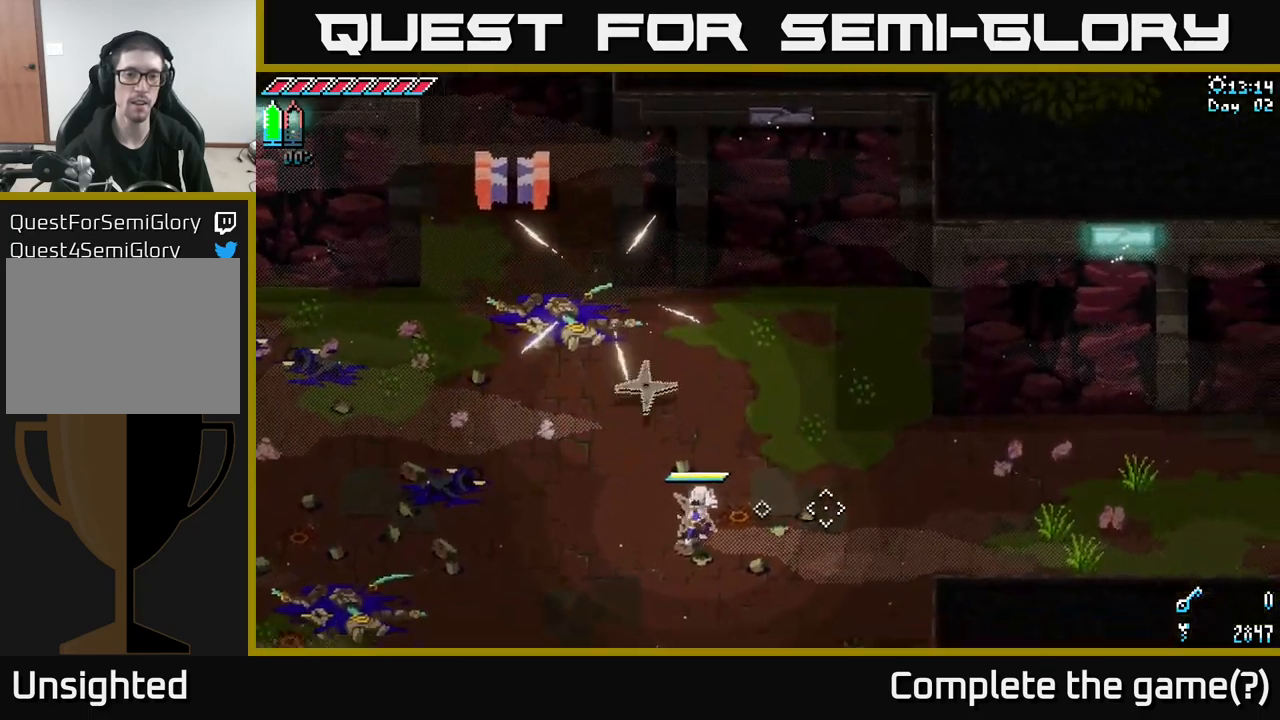
{"buttons": [], "left_stick": "center", "right_stick": "down", "events": [[284, "right_stick", "down-right"], [400, "right_stick", "down"]]}
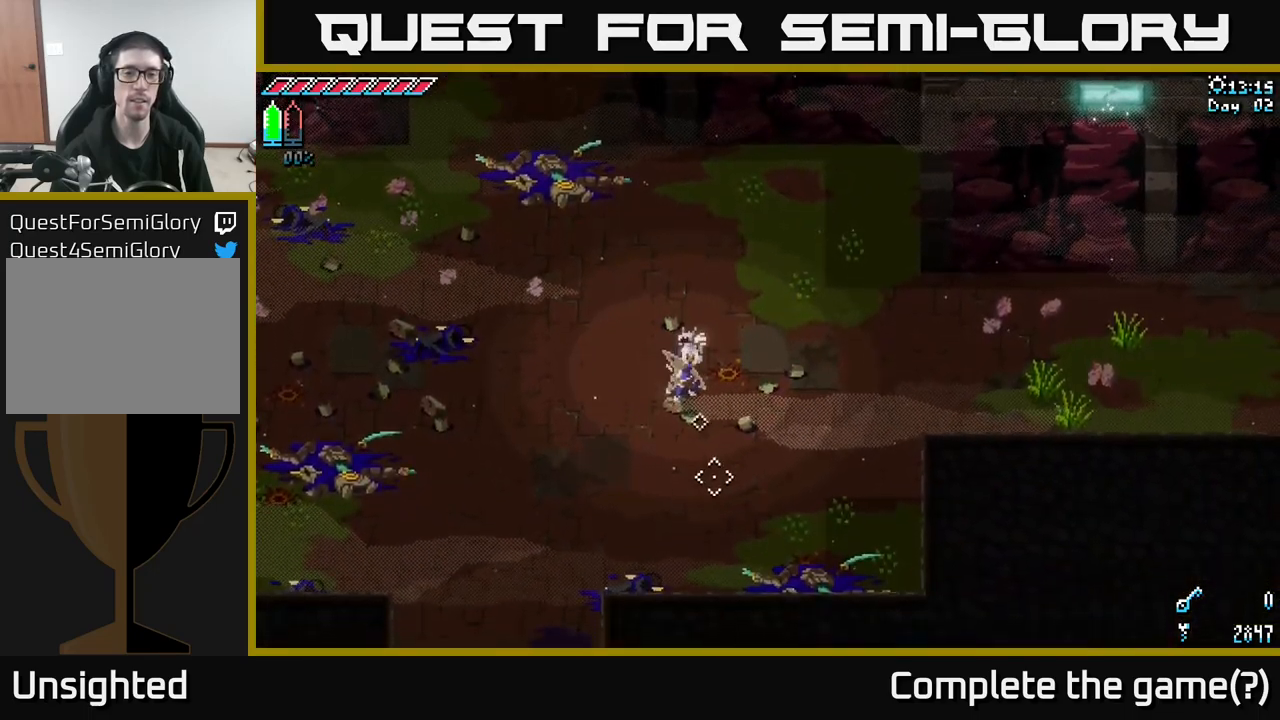
{"buttons": [], "left_stick": "down-left", "right_stick": "center", "events": [[100, "right_stick", "center"], [117, "left_stick", "down-left"]]}
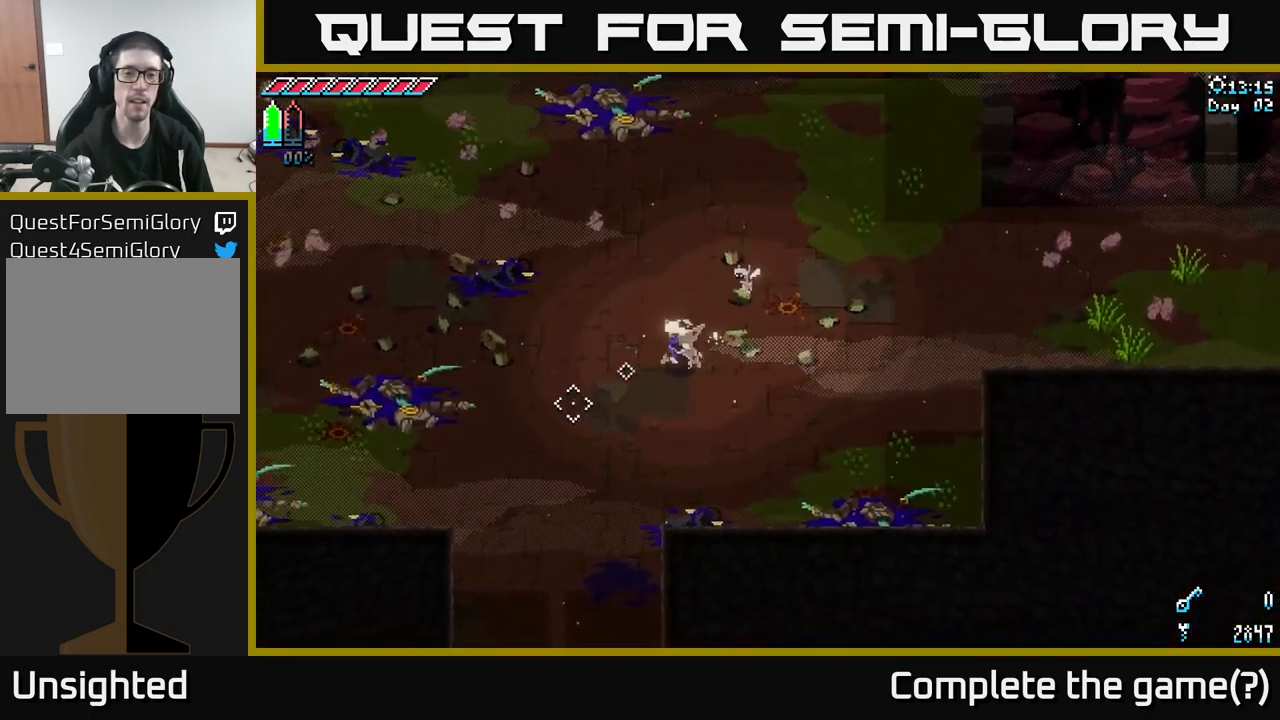
{"buttons": ["X"], "left_stick": "down", "right_stick": "center", "events": [[50, "left_stick", "left"], [200, "left_stick", "up-left"], [334, "left_stick", "down-left"], [367, "X", "down"], [484, "left_stick", "down"]]}
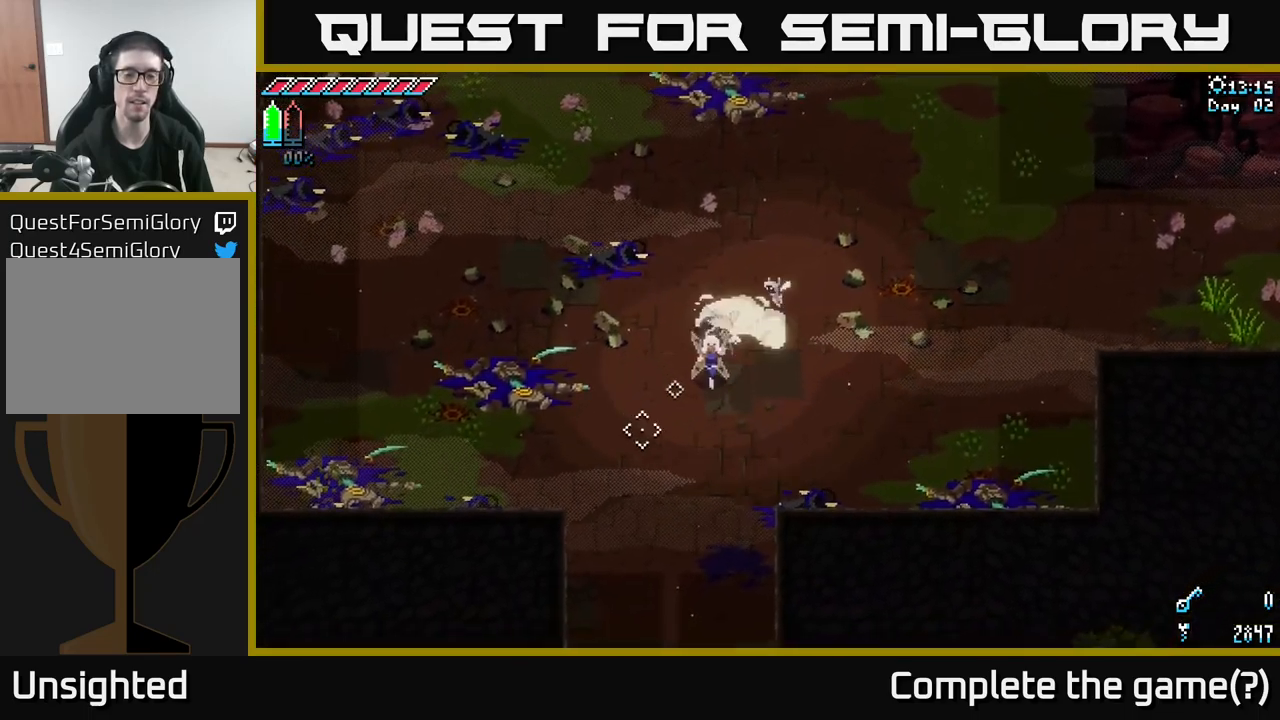
{"buttons": ["X"], "left_stick": "down", "right_stick": "center", "events": [[417, "A", "down"], [500, "A", "up"]]}
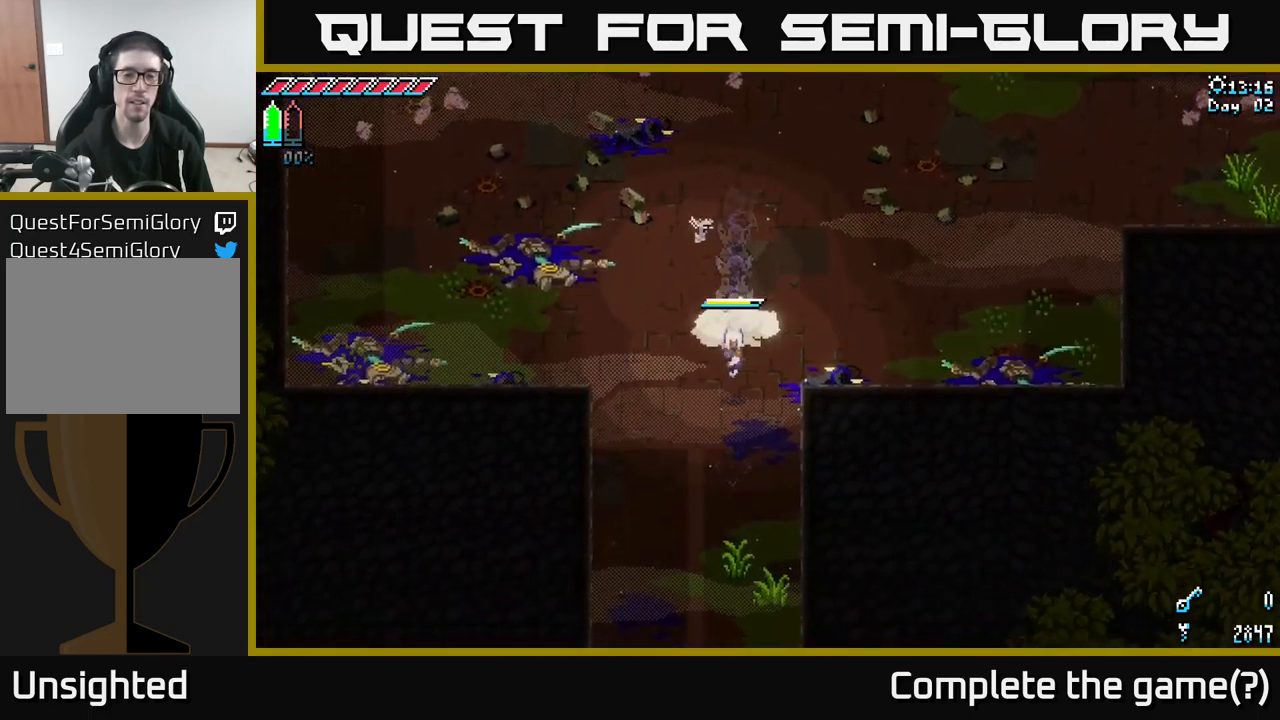
{"buttons": ["A", "X"], "left_stick": "down", "right_stick": "center", "events": [[67, "X", "up"], [384, "X", "down"], [500, "A", "down"]]}
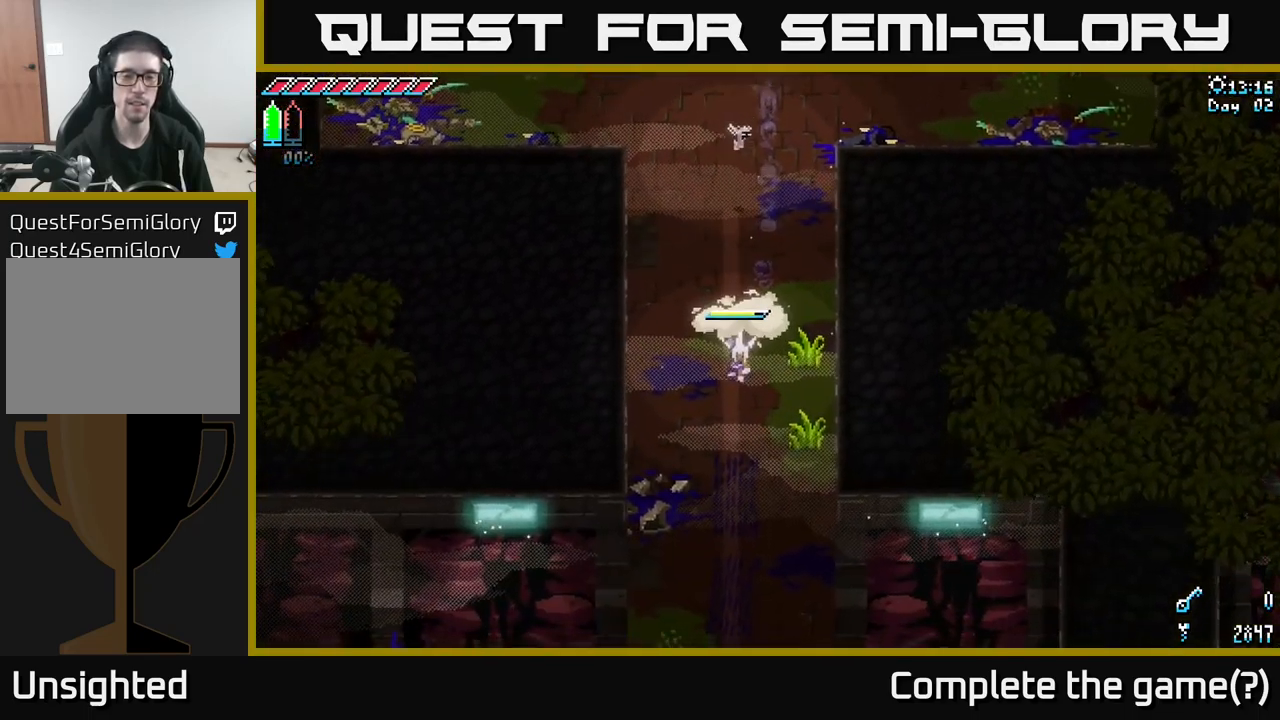
{"buttons": [], "left_stick": "down", "right_stick": "center", "events": [[34, "X", "up"], [100, "A", "up"]]}
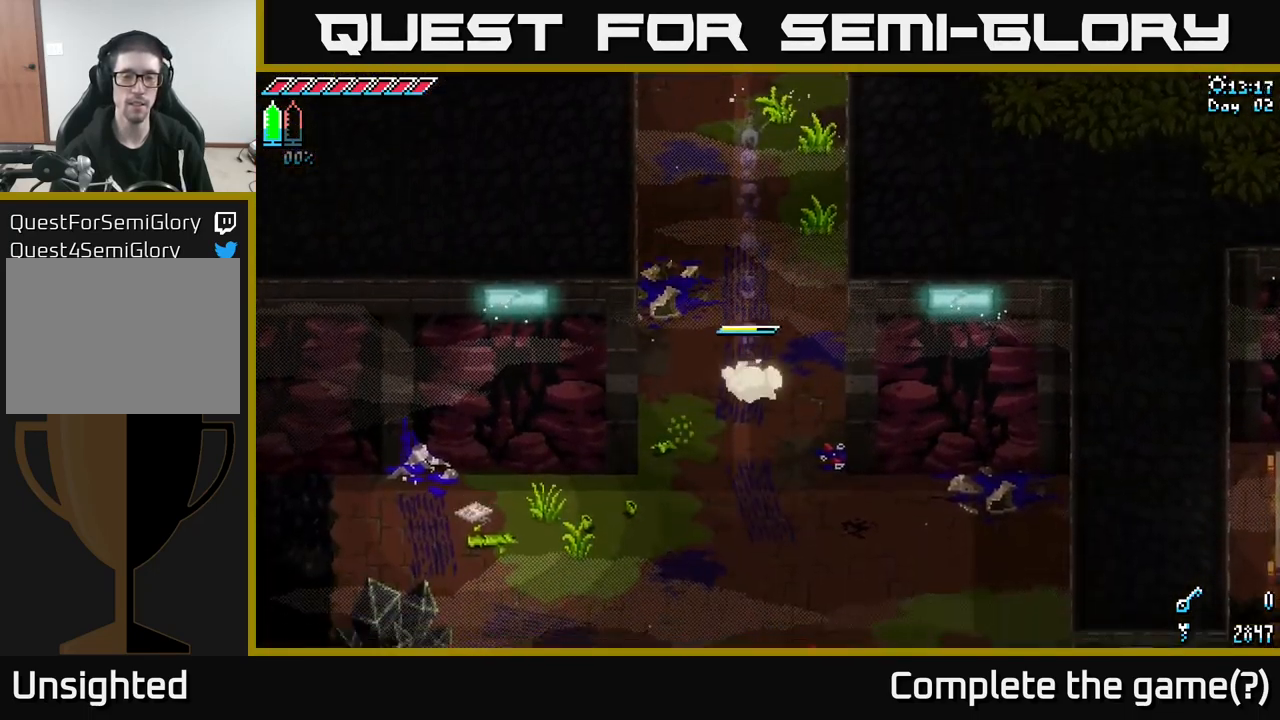
{"buttons": [], "left_stick": "down", "right_stick": "center", "events": [[17, "X", "down"], [184, "A", "down"], [217, "X", "up"], [284, "A", "up"]]}
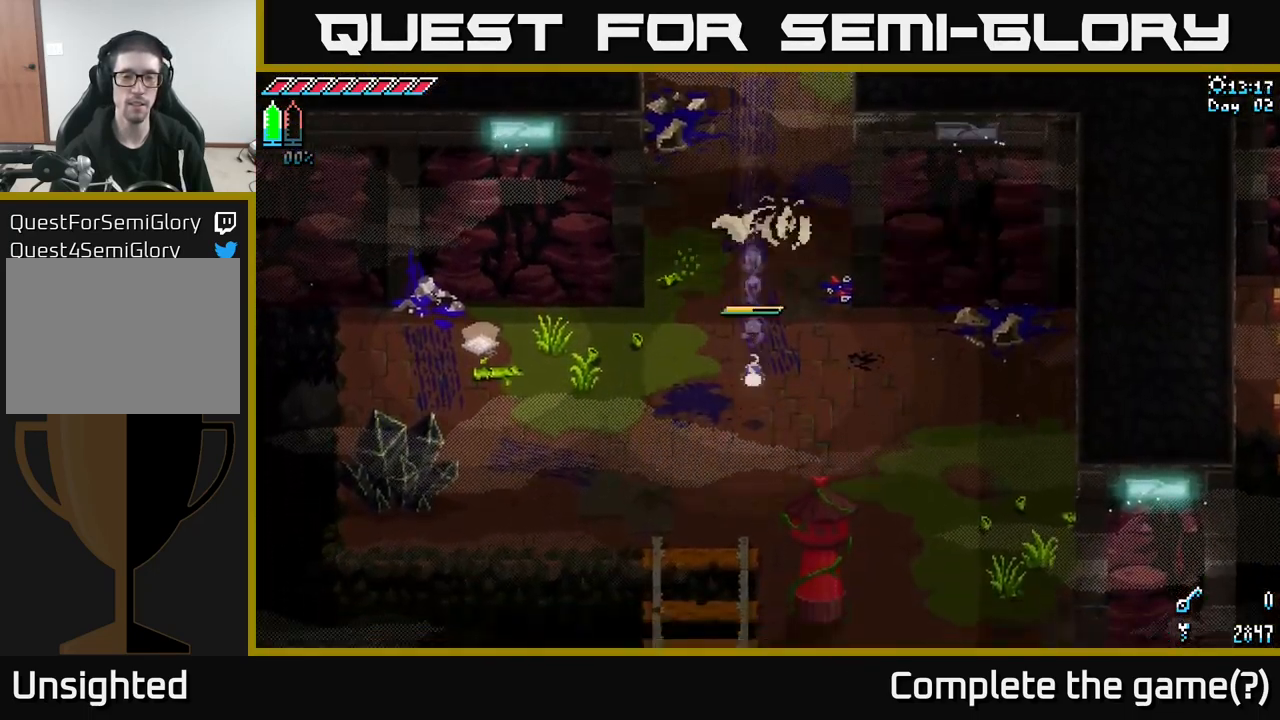
{"buttons": [], "left_stick": "right", "right_stick": "center", "events": [[167, "left_stick", "right"]]}
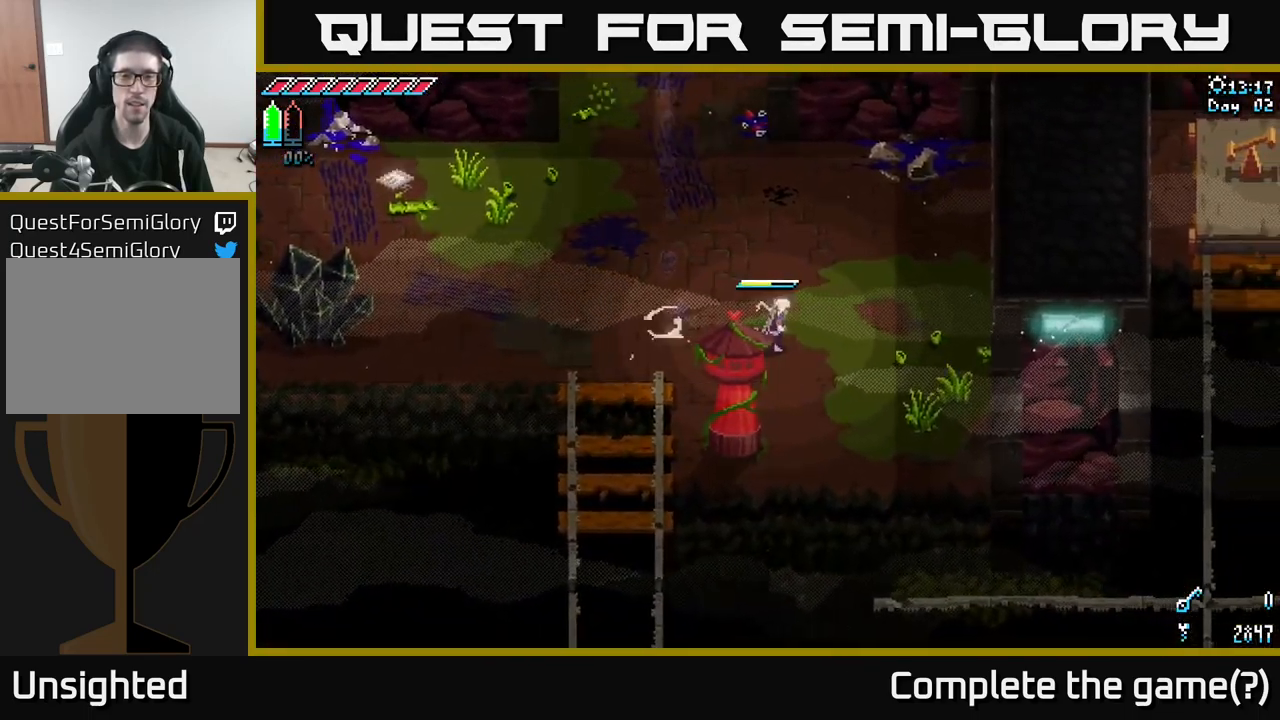
{"buttons": [], "left_stick": "right", "right_stick": "down", "events": [[384, "right_stick", "down"]]}
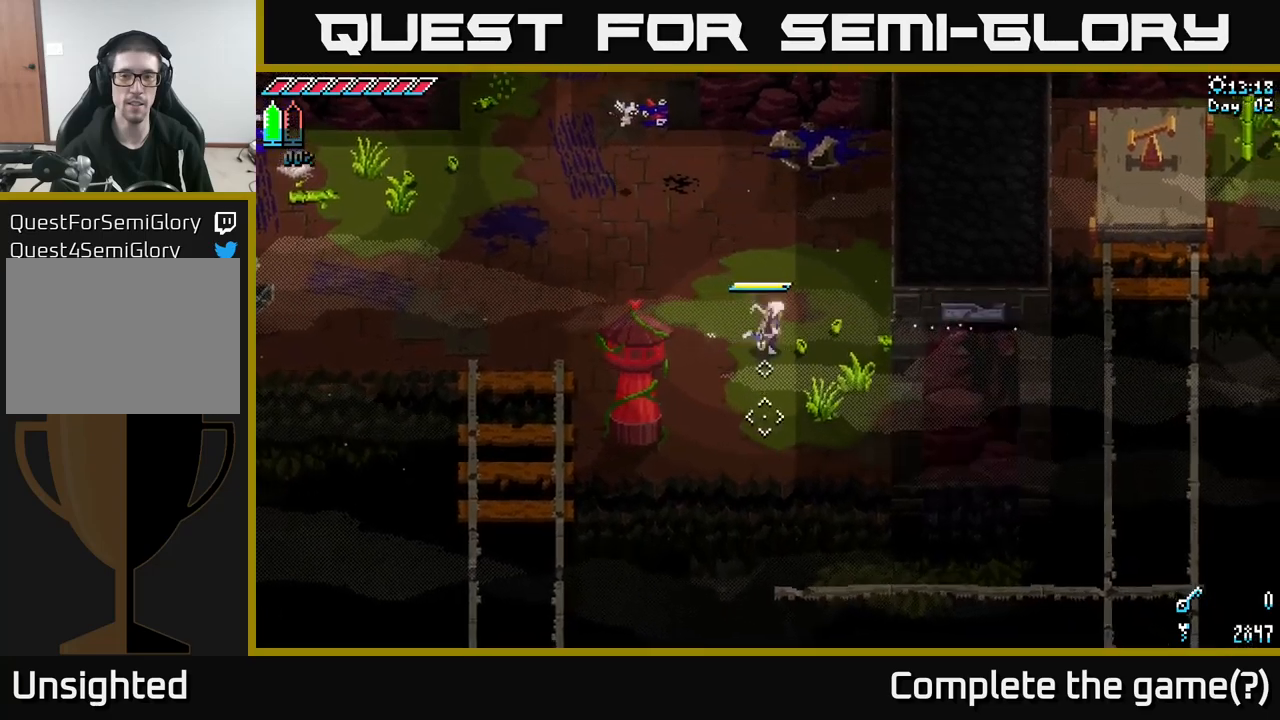
{"buttons": [], "left_stick": "right", "right_stick": "down", "events": [[16, "left_stick", "down-right"], [400, "left_stick", "right"]]}
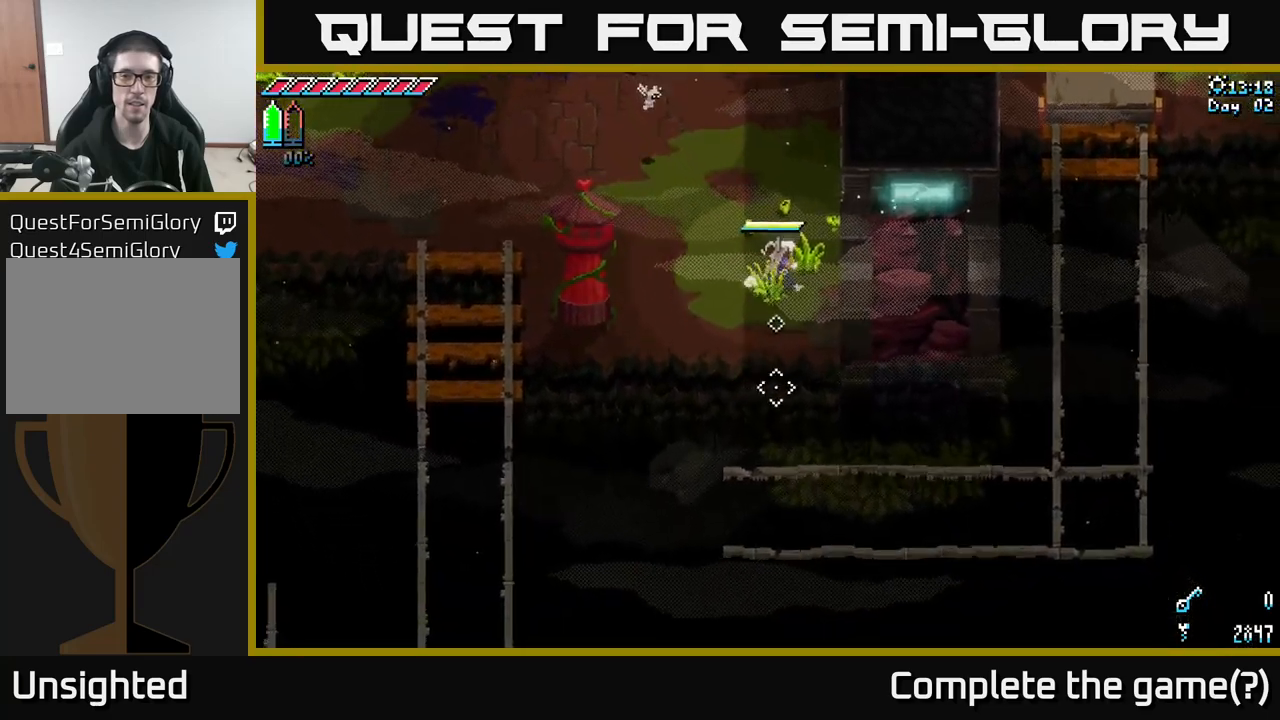
{"buttons": [], "left_stick": "center", "right_stick": "down", "events": [[16, "left_stick", "center"], [250, "left_stick", "down"], [350, "L2", "down"], [350, "left_stick", "center"], [466, "L2", "up"]]}
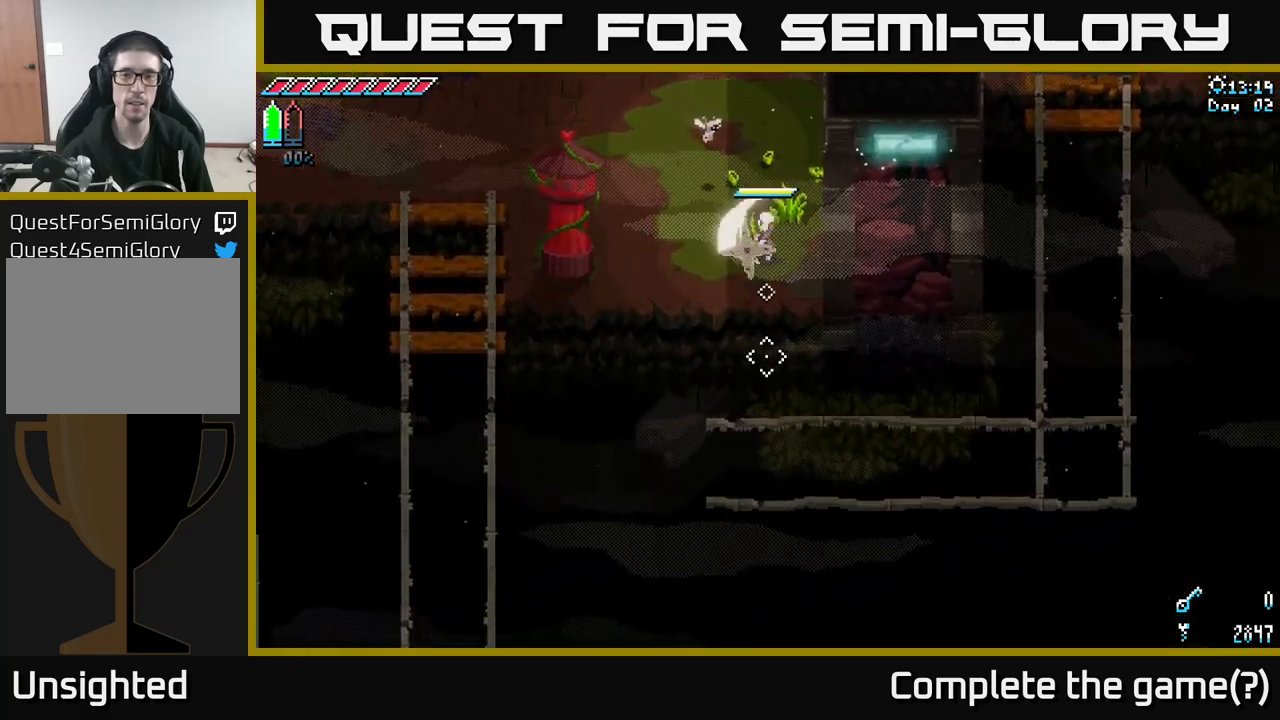
{"buttons": [], "left_stick": "center", "right_stick": "down-right", "events": [[200, "right_stick", "down-right"]]}
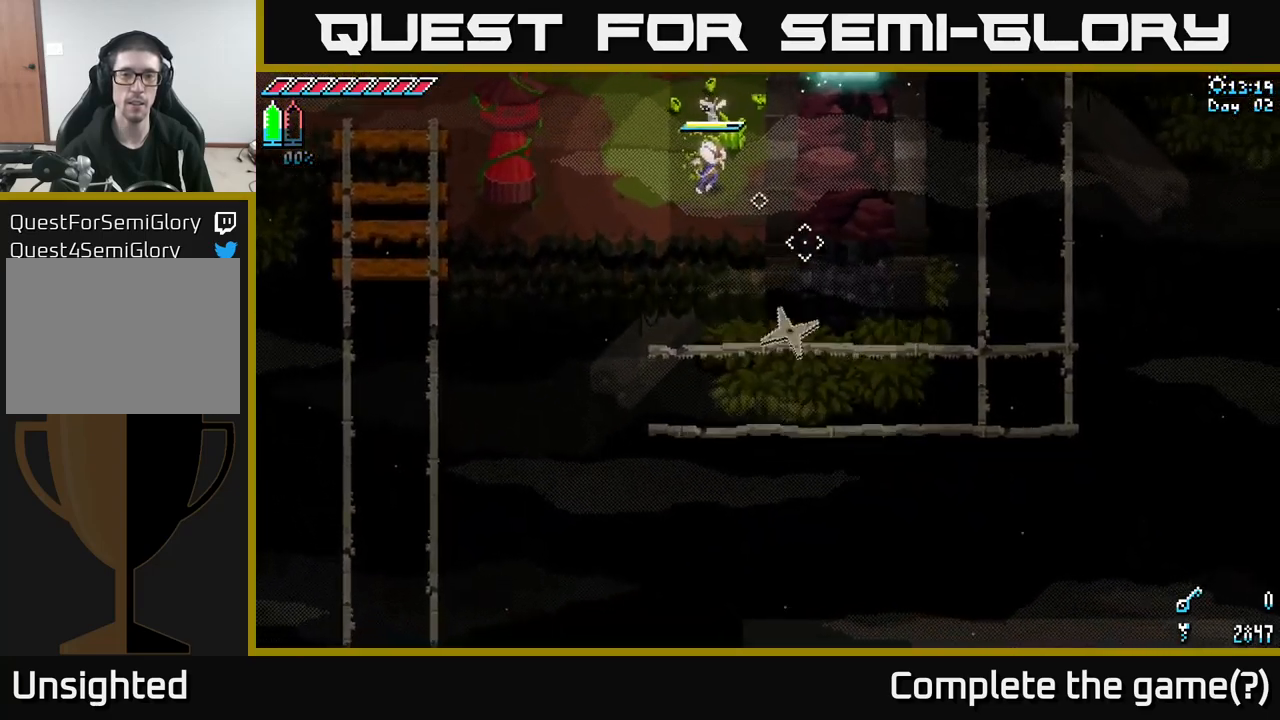
{"buttons": [], "left_stick": "center", "right_stick": "up-right", "events": [[83, "right_stick", "right"], [400, "right_stick", "up-right"]]}
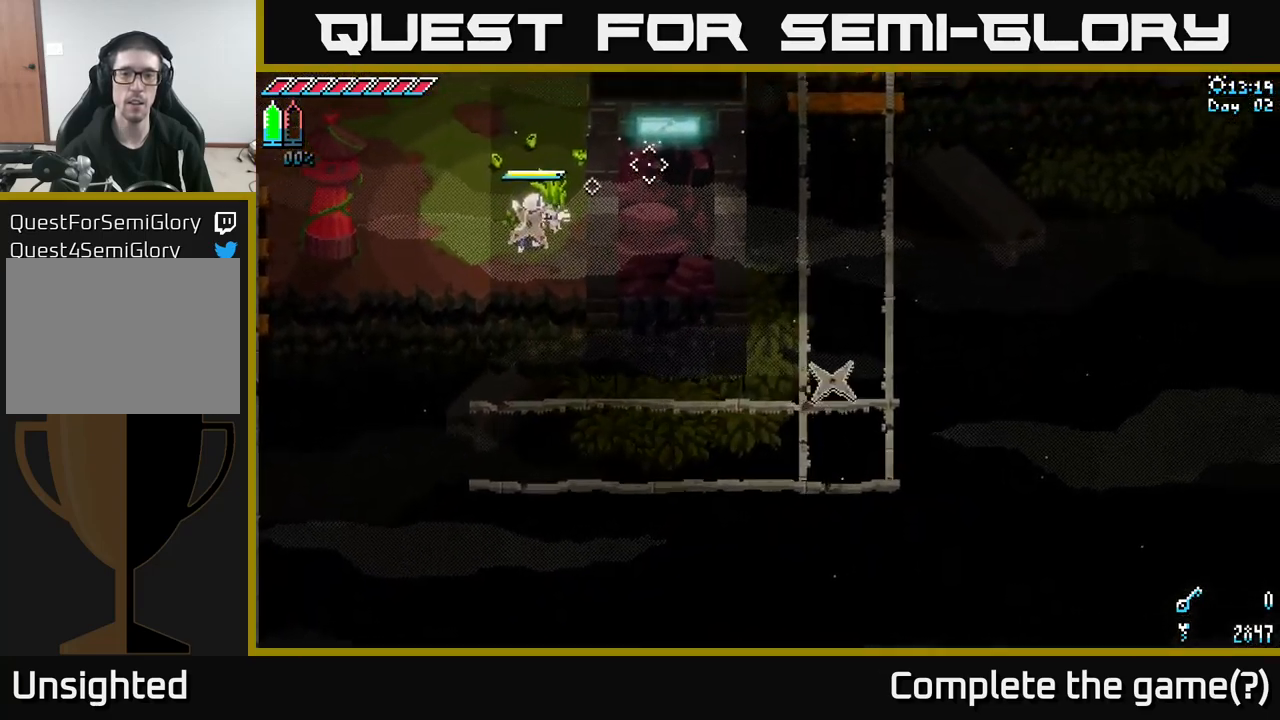
{"buttons": [], "left_stick": "center", "right_stick": "up", "events": [[216, "right_stick", "up"]]}
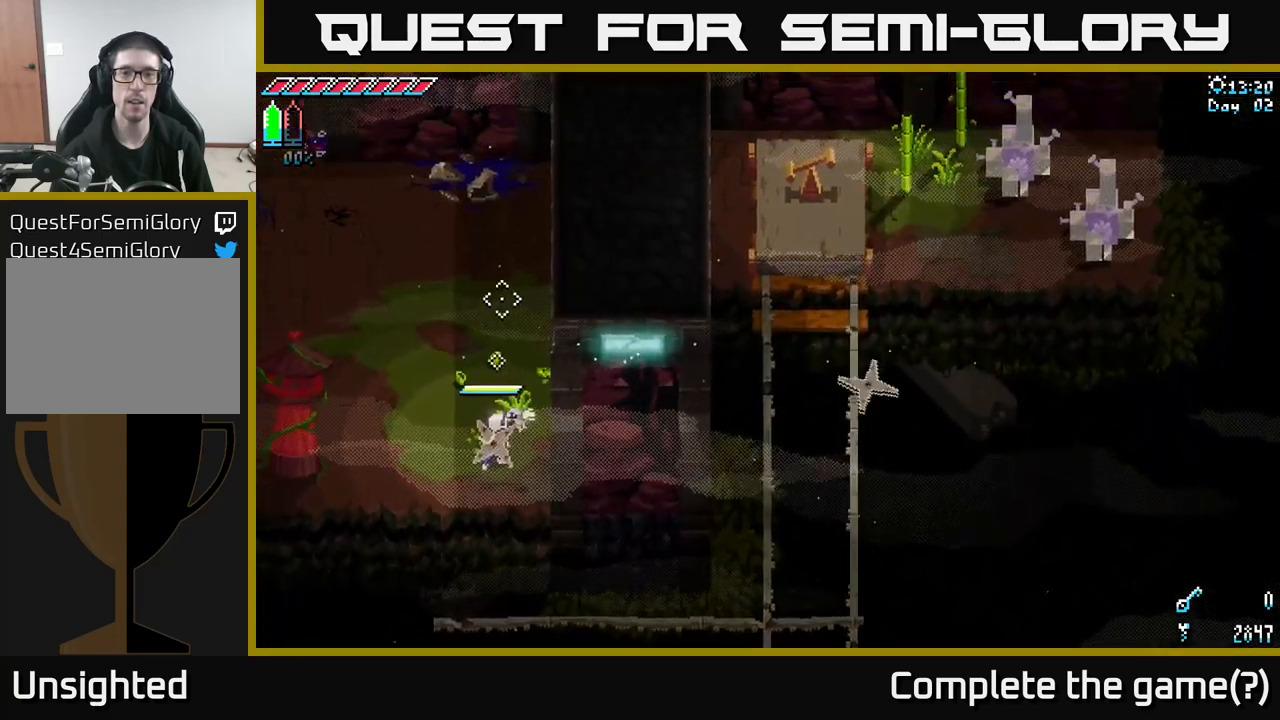
{"buttons": [], "left_stick": "center", "right_stick": "up-left", "events": [[366, "right_stick", "up-left"]]}
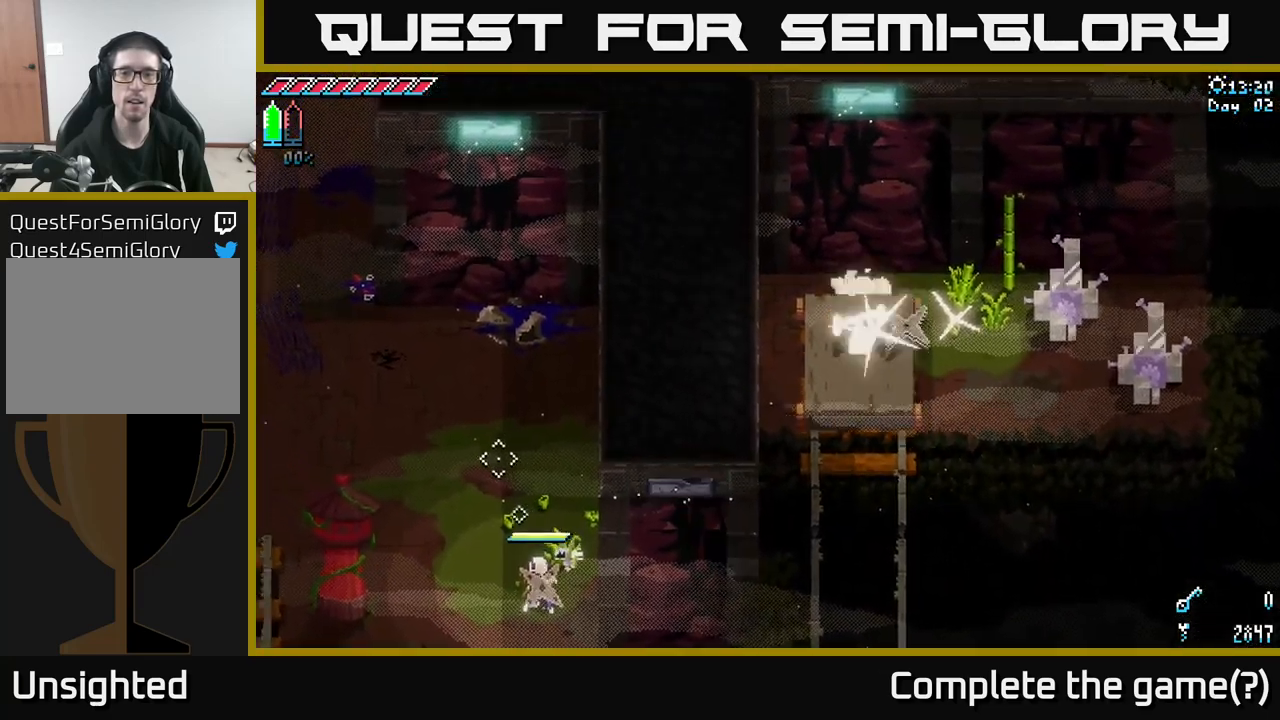
{"buttons": [], "left_stick": "center", "right_stick": "center", "events": [[250, "right_stick", "center"]]}
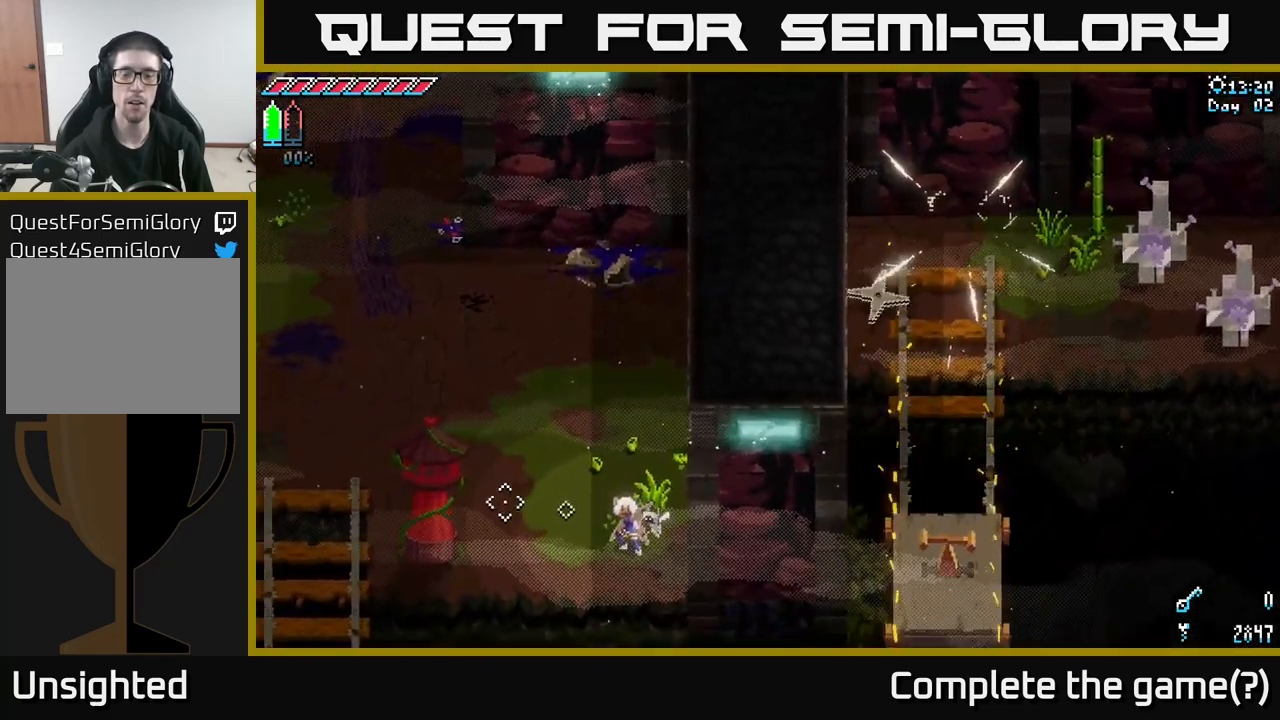
{"buttons": [], "left_stick": "center", "right_stick": "center", "events": []}
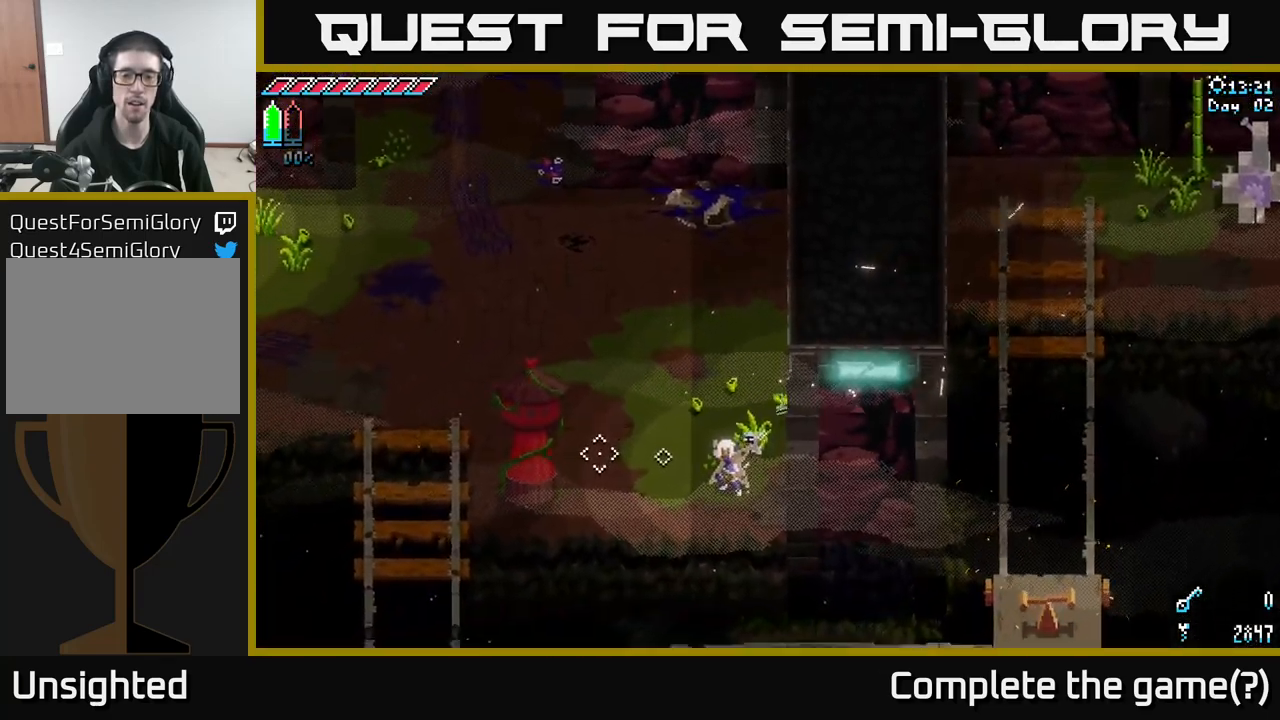
{"buttons": [], "left_stick": "center", "right_stick": "center", "events": []}
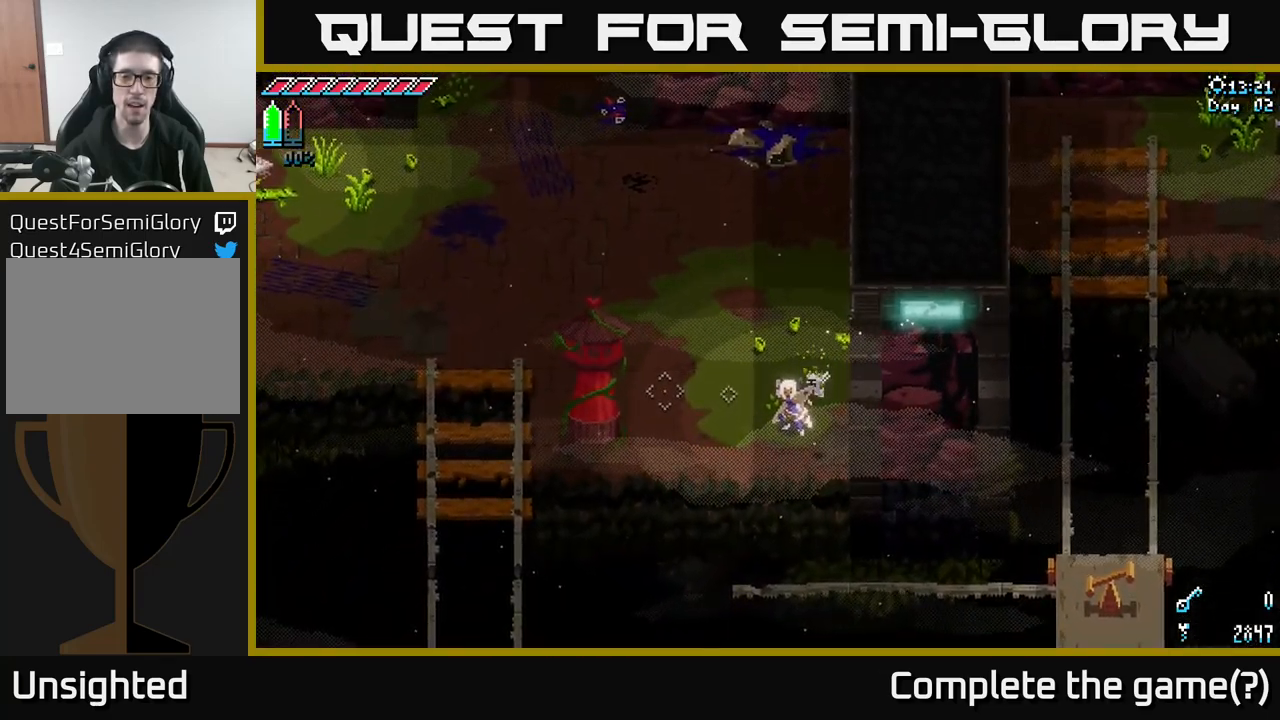
{"buttons": [], "left_stick": "center", "right_stick": "center", "events": []}
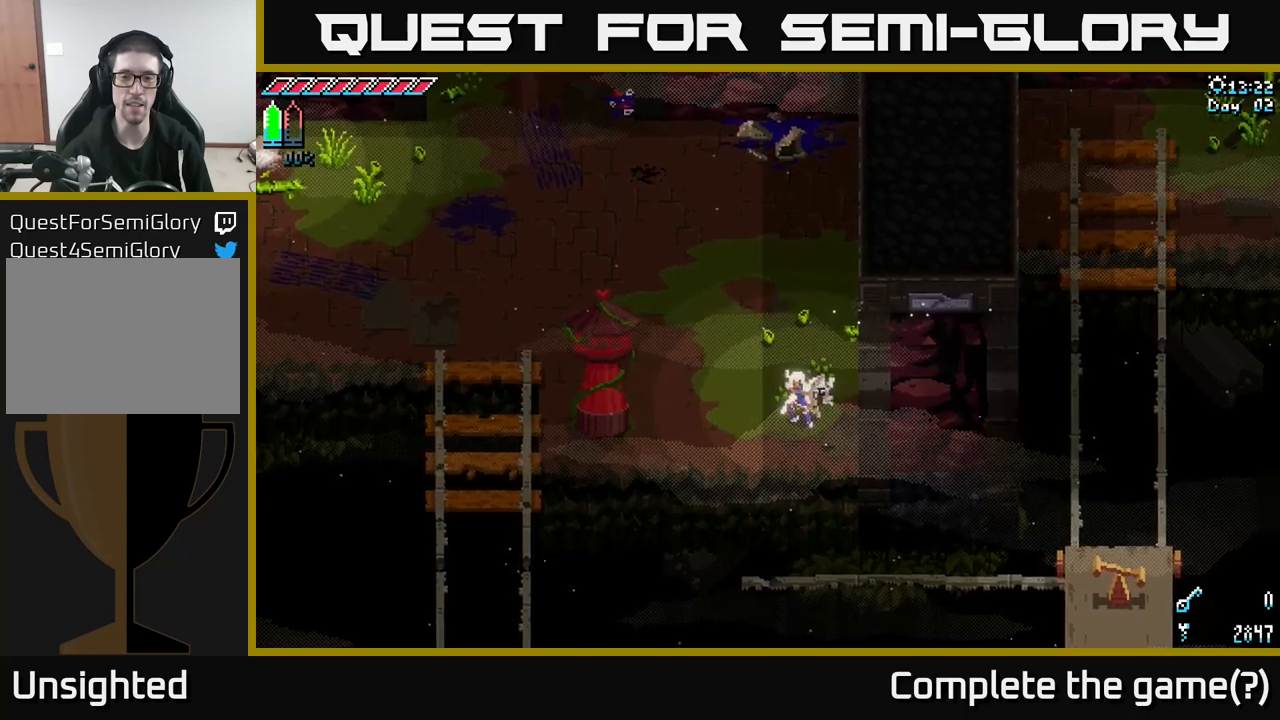
{"buttons": [], "left_stick": "center", "right_stick": "down", "events": [[133, "left_stick", "up-left"], [150, "right_stick", "down"], [500, "left_stick", "center"]]}
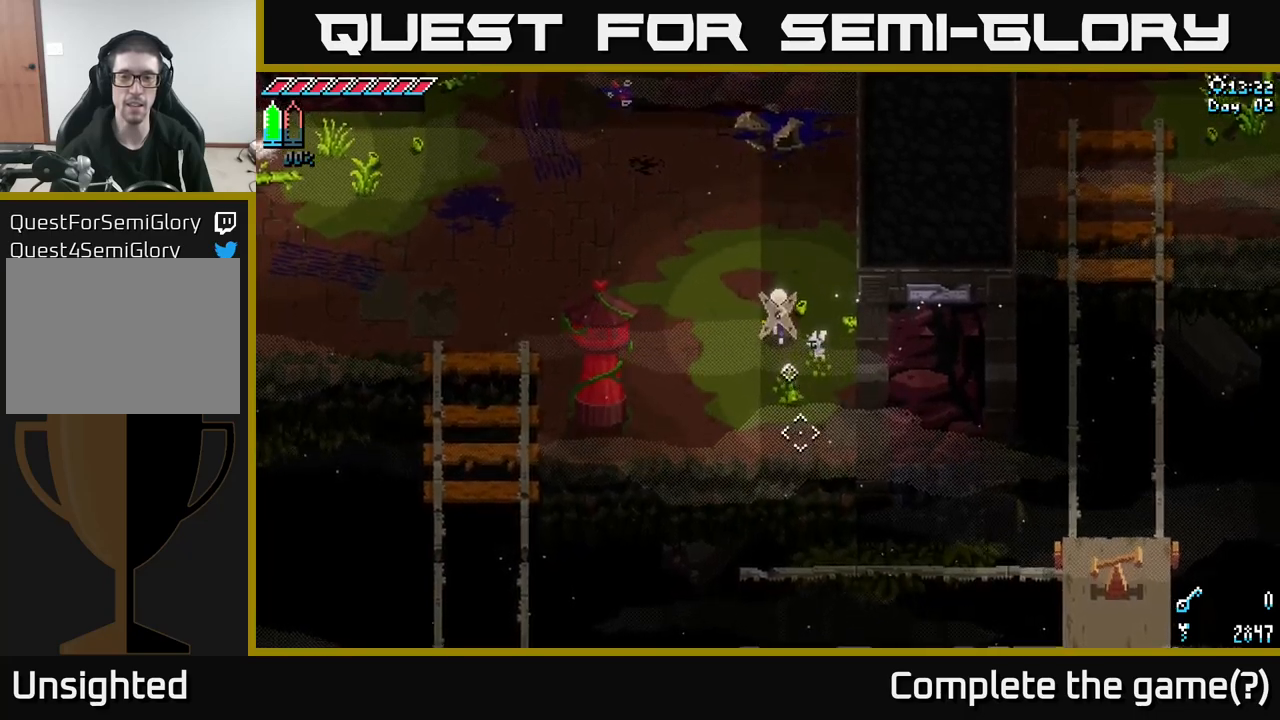
{"buttons": [], "left_stick": "down-left", "right_stick": "down-right", "events": [[83, "left_stick", "down-left"], [300, "left_stick", "center"], [433, "left_stick", "down-left"], [467, "right_stick", "down-right"]]}
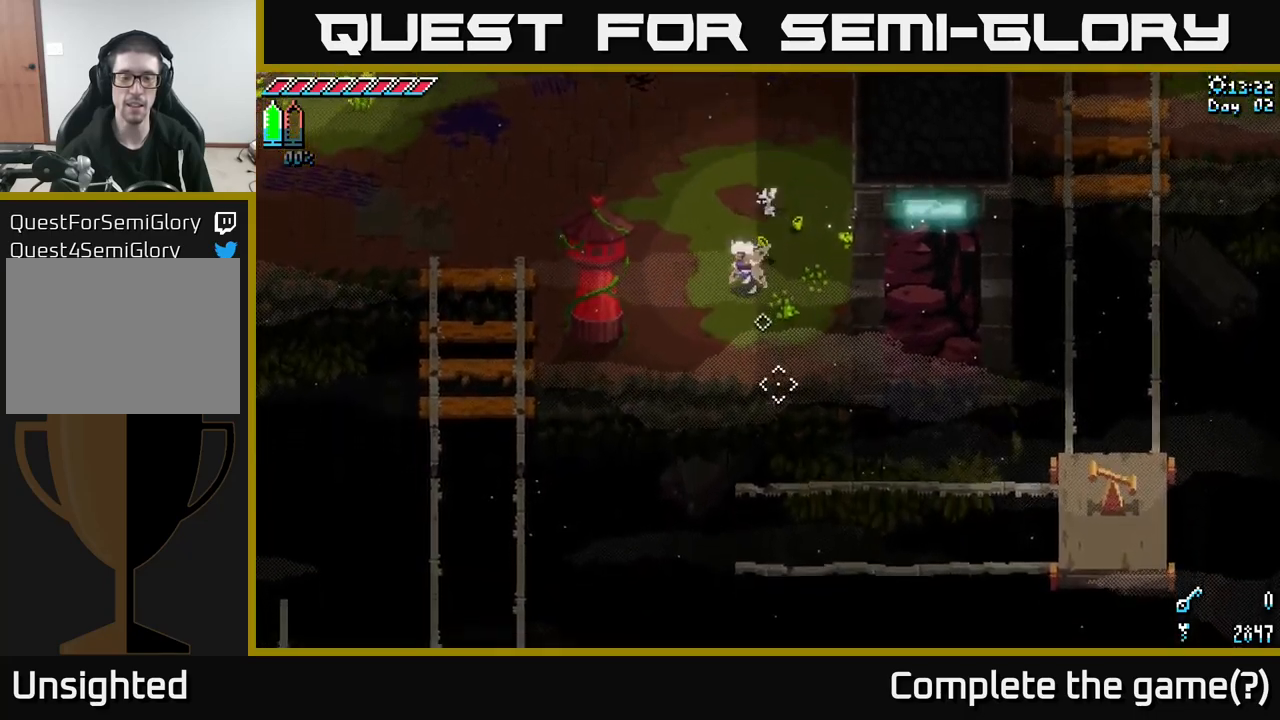
{"buttons": [], "left_stick": "down-left", "right_stick": "down-right", "events": []}
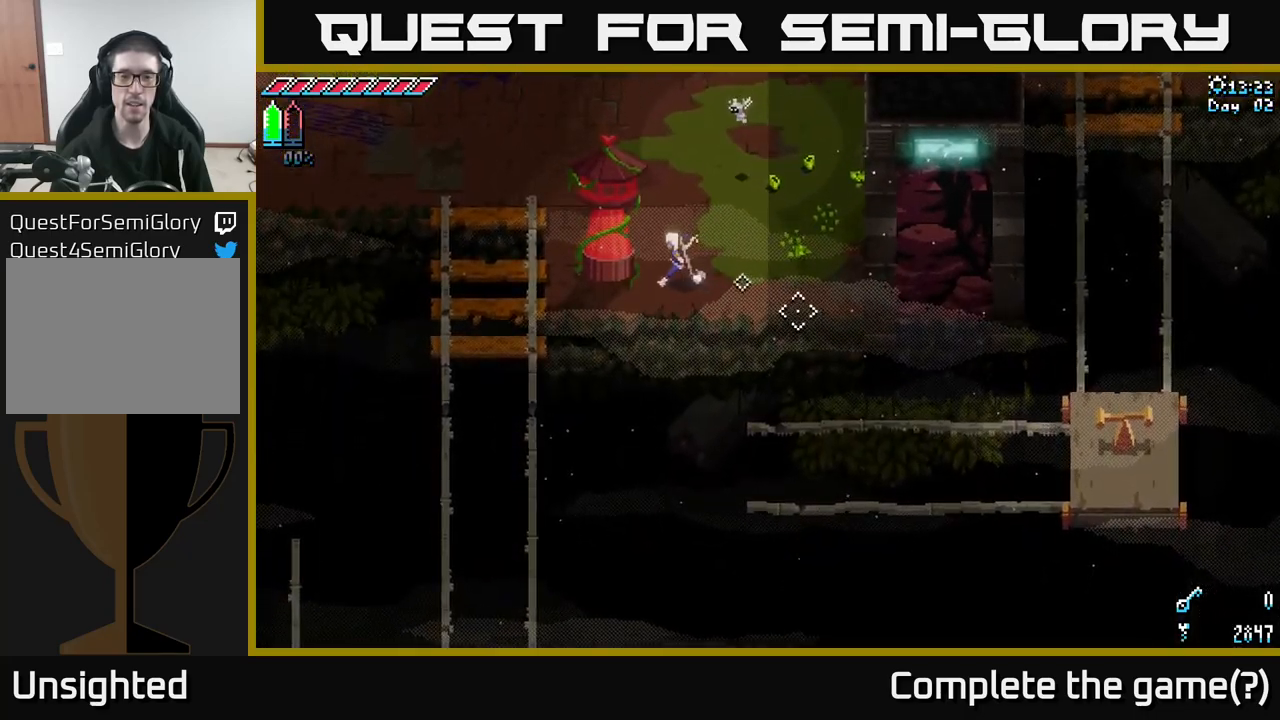
{"buttons": [], "left_stick": "center", "right_stick": "right", "events": [[17, "left_stick", "center"], [67, "right_stick", "right"], [150, "left_stick", "left"], [317, "left_stick", "center"]]}
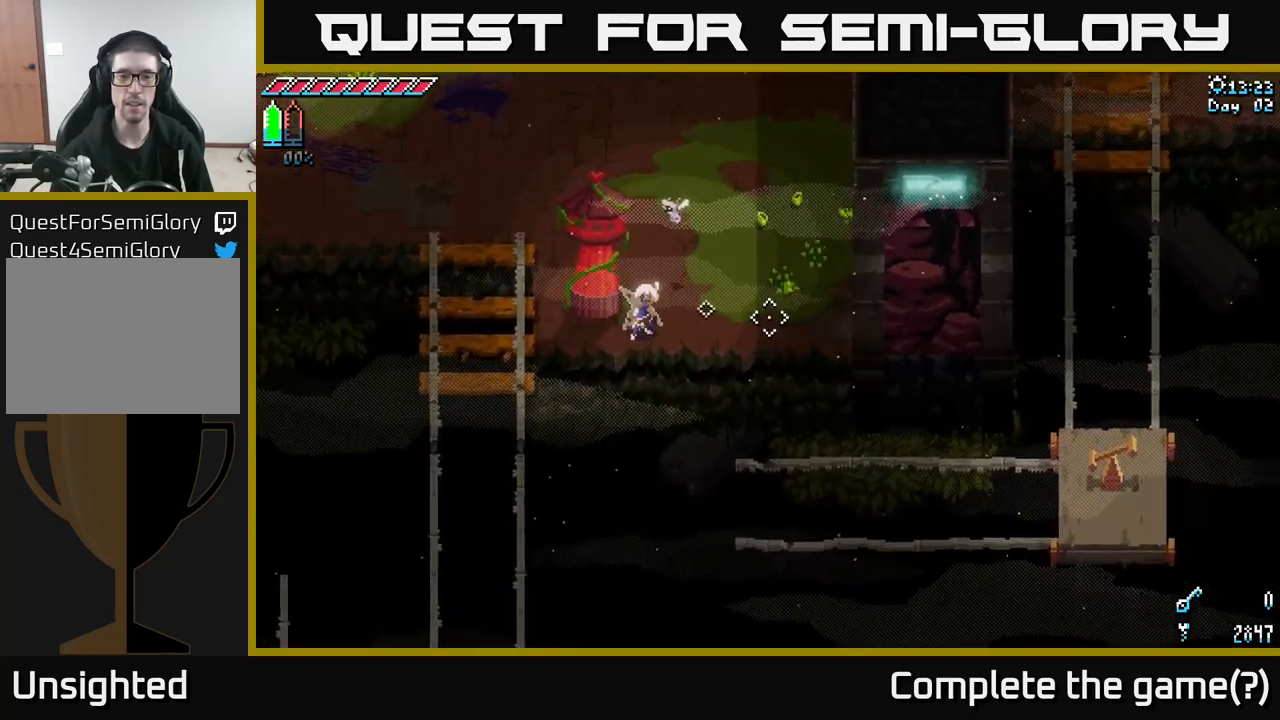
{"buttons": ["DPAD_UP"], "left_stick": "center", "right_stick": "center", "events": [[267, "right_stick", "center"], [450, "DPAD_UP", "down"]]}
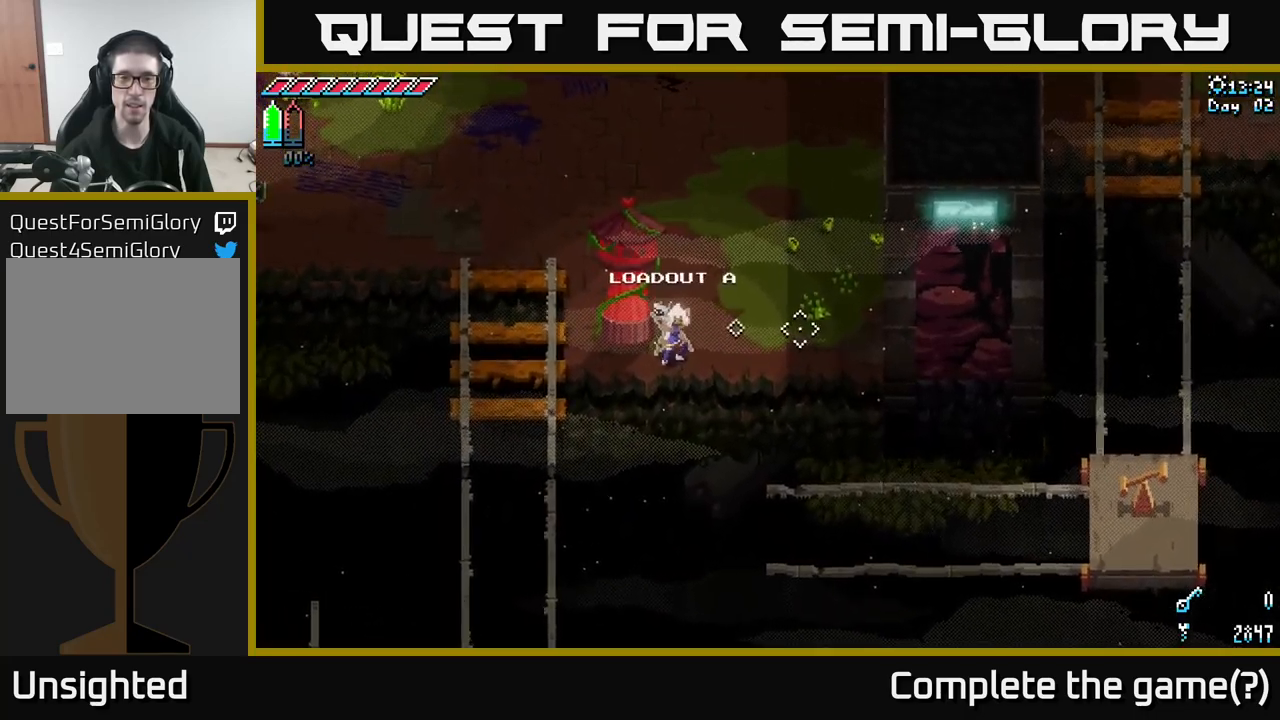
{"buttons": [], "left_stick": "center", "right_stick": "center", "events": [[50, "DPAD_UP", "up"], [350, "DPAD_LEFT", "down"], [467, "DPAD_LEFT", "up"]]}
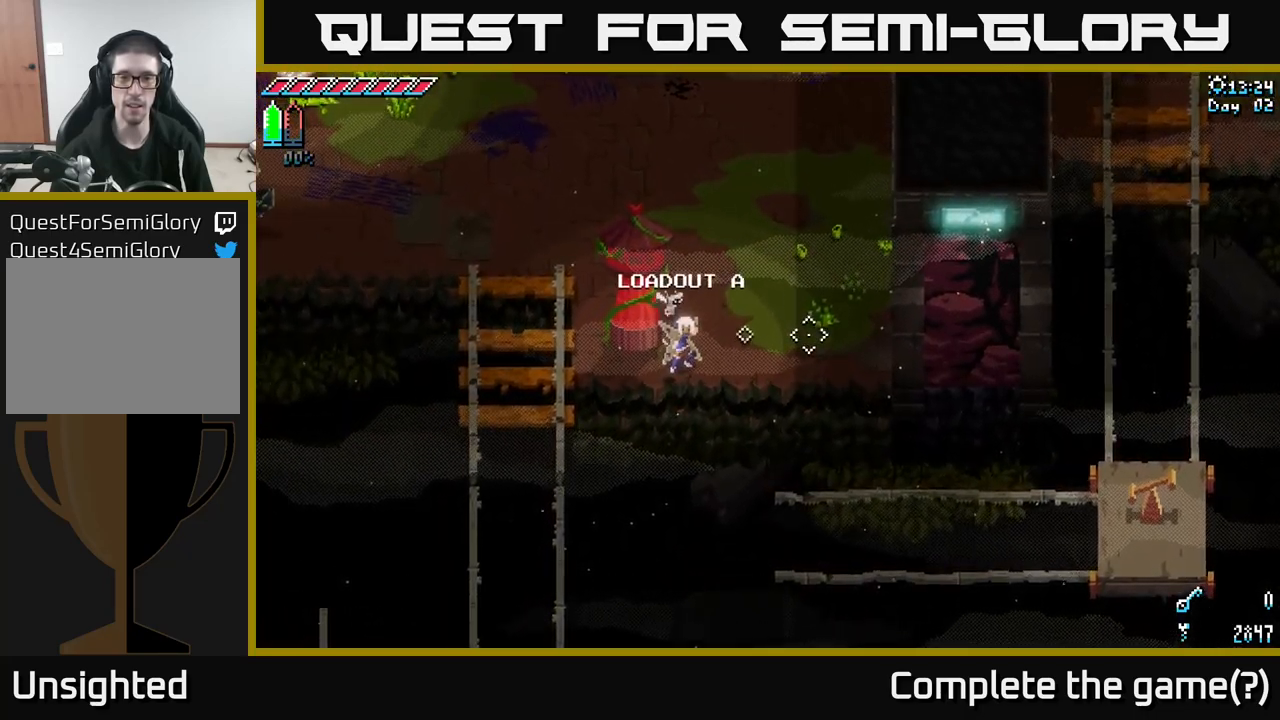
{"buttons": [], "left_stick": "center", "right_stick": "center", "events": [[250, "DPAD_RIGHT", "down"], [350, "DPAD_RIGHT", "up"]]}